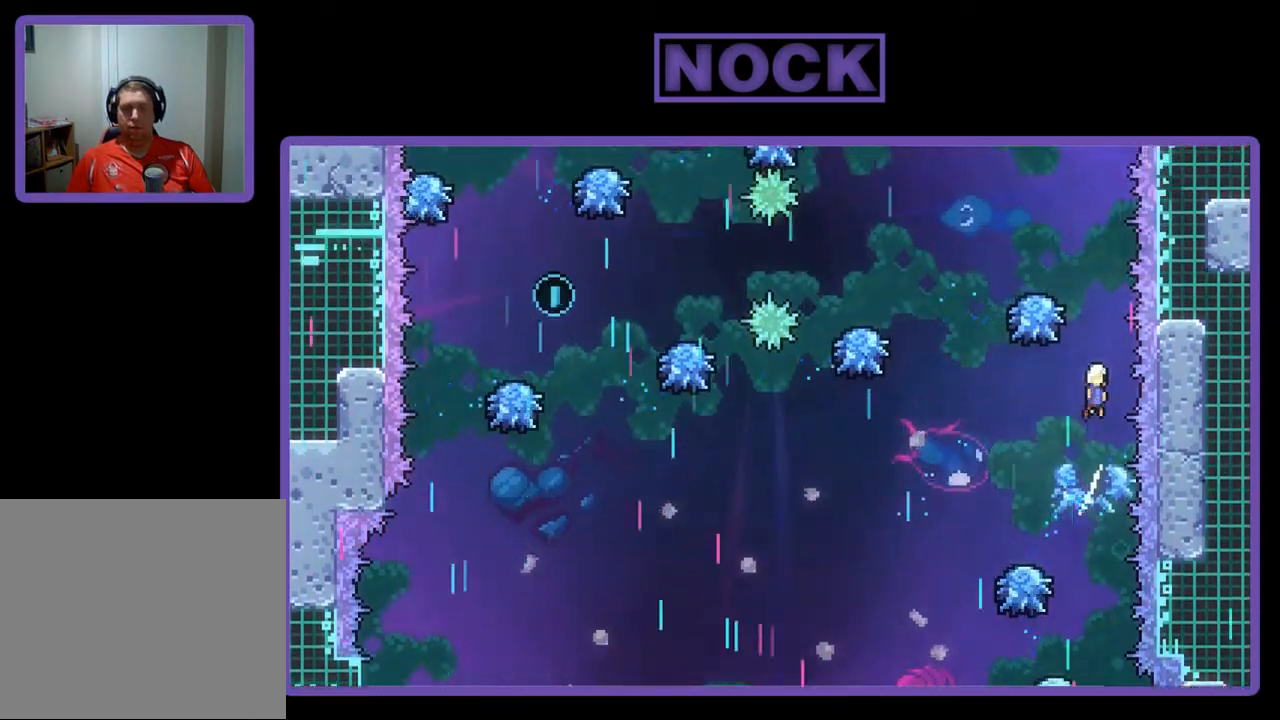
Gameplay with a controller (PlayStation layout); each line is a JSON object with the inputs held at the frame after it. "events" lists button and stick changes between this image and that frame as [ms after this image, input, new state], when the widget could be followed in between. Not read: right_stick.
{"buttons": [], "left_stick": "center", "events": [[117, "CROSS", "up"], [217, "CIRCLE", "down"], [383, "CIRCLE", "up"], [383, "DPAD_UP", "up"]]}
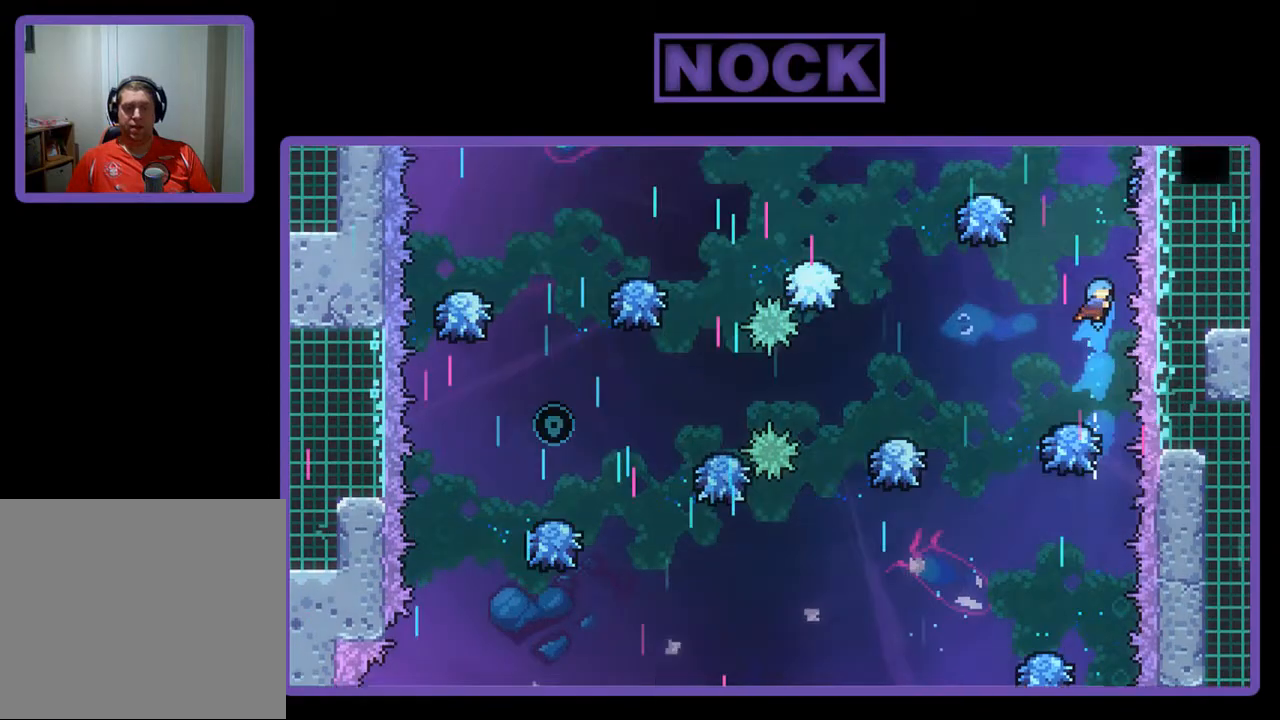
{"buttons": [], "left_stick": "center", "events": []}
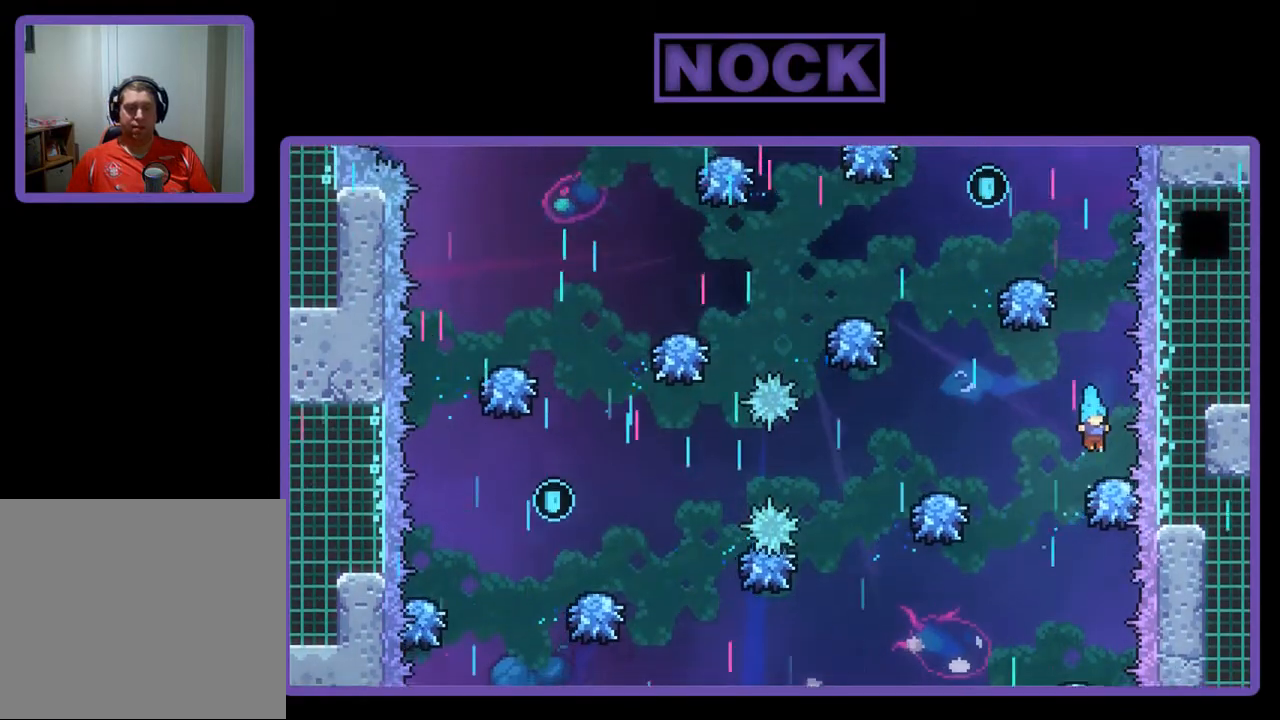
{"buttons": ["CIRCLE", "DPAD_UP"], "left_stick": "center", "events": [[117, "CROSS", "down"], [117, "DPAD_UP", "down"], [350, "CROSS", "up"], [417, "CIRCLE", "down"]]}
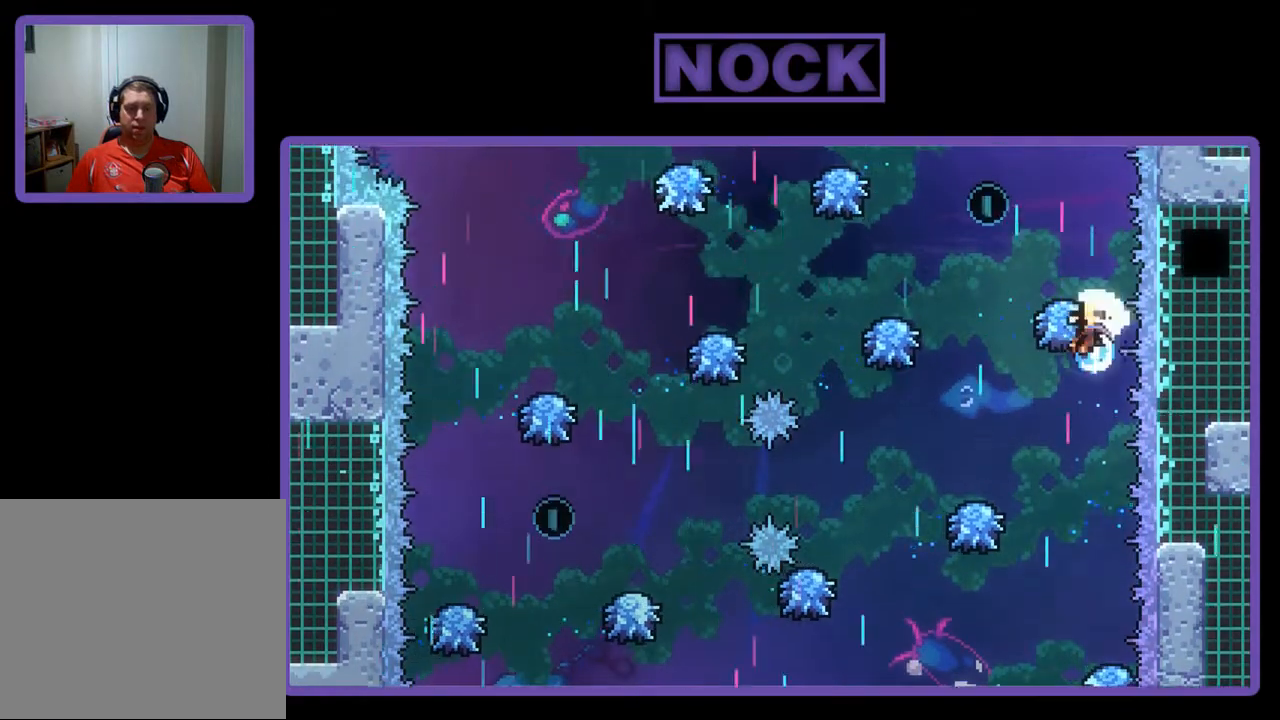
{"buttons": [], "left_stick": "center", "events": [[50, "DPAD_UP", "up"], [150, "CIRCLE", "up"]]}
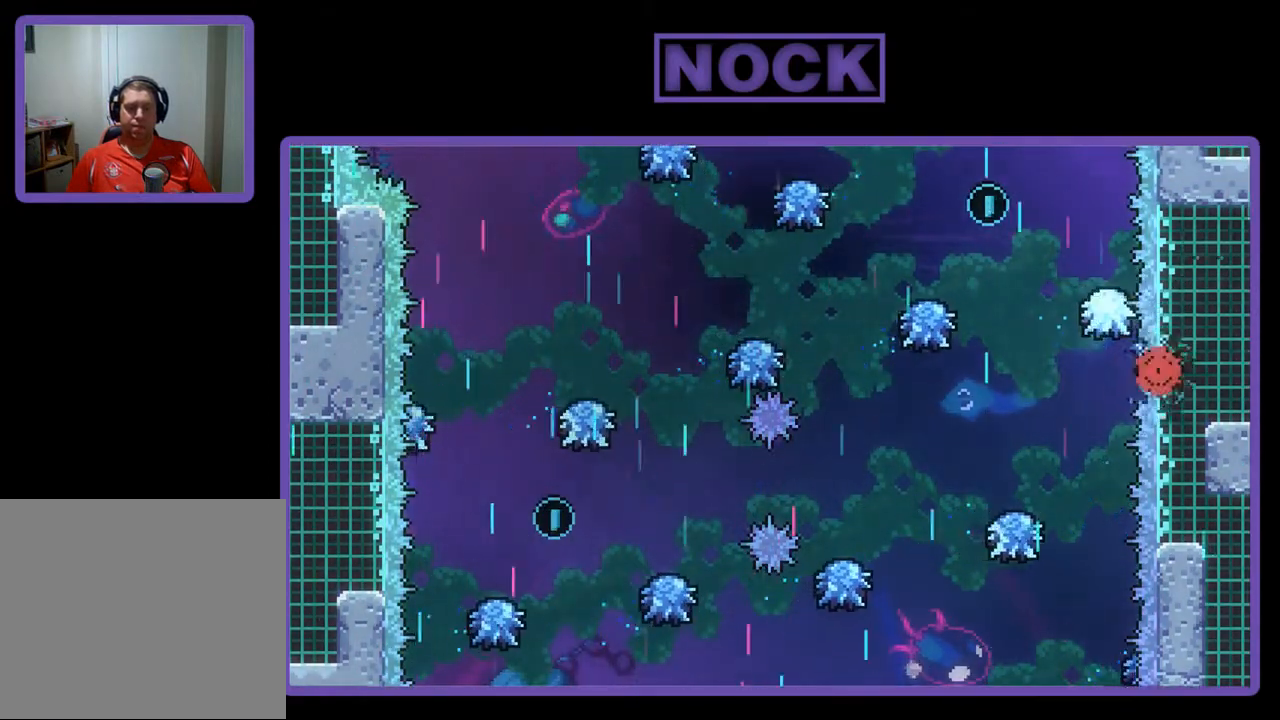
{"buttons": [], "left_stick": "center", "events": []}
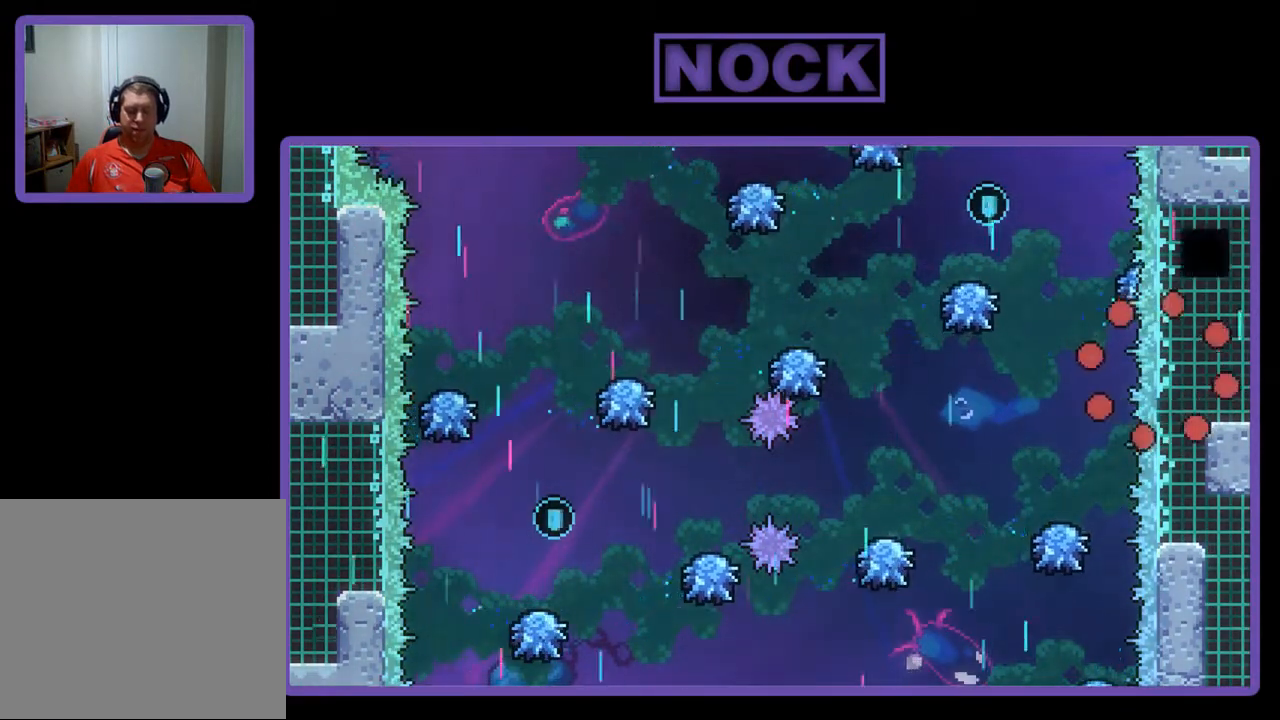
{"buttons": [], "left_stick": "center", "events": []}
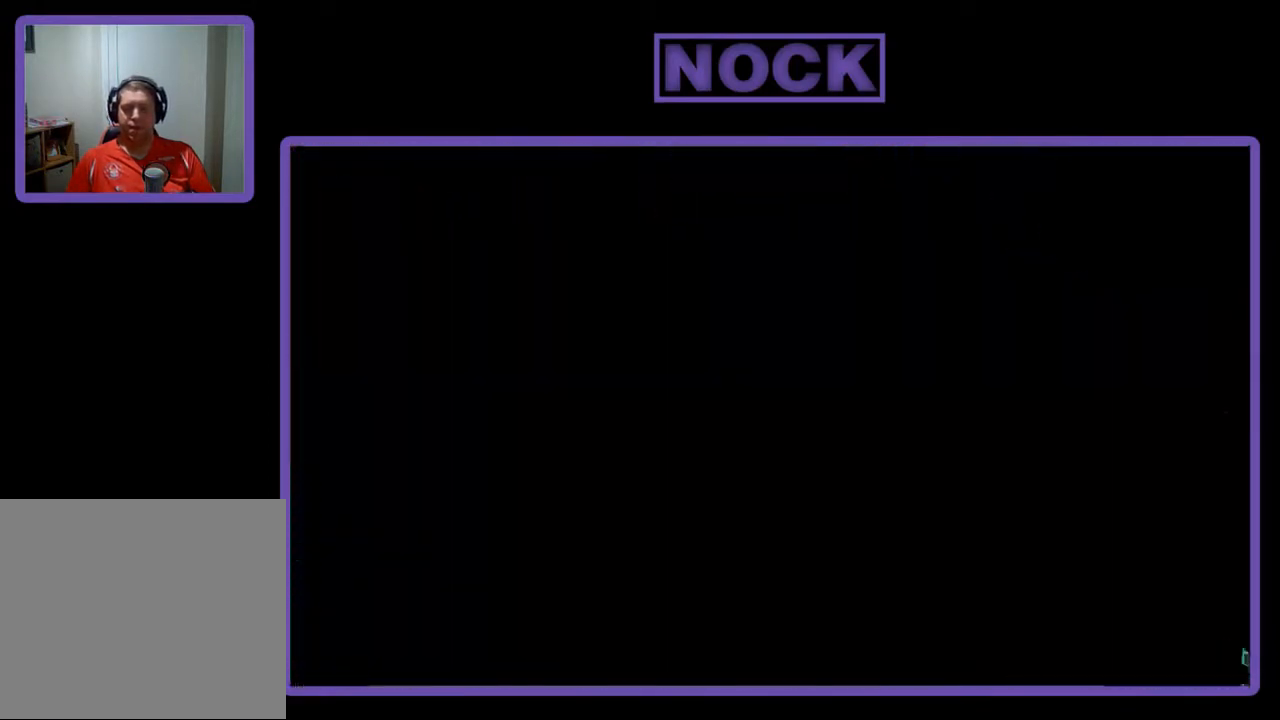
{"buttons": [], "left_stick": "center", "events": [[150, "R2", "down"], [483, "R2", "up"]]}
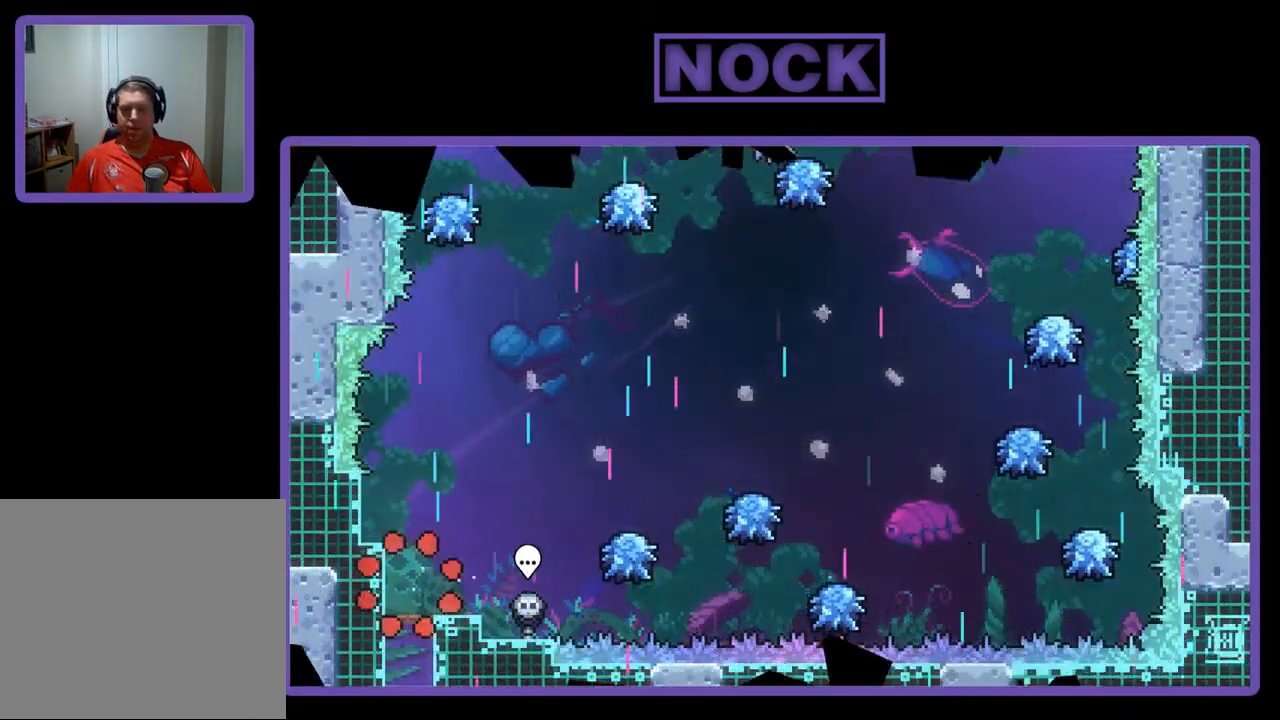
{"buttons": [], "left_stick": "center", "events": []}
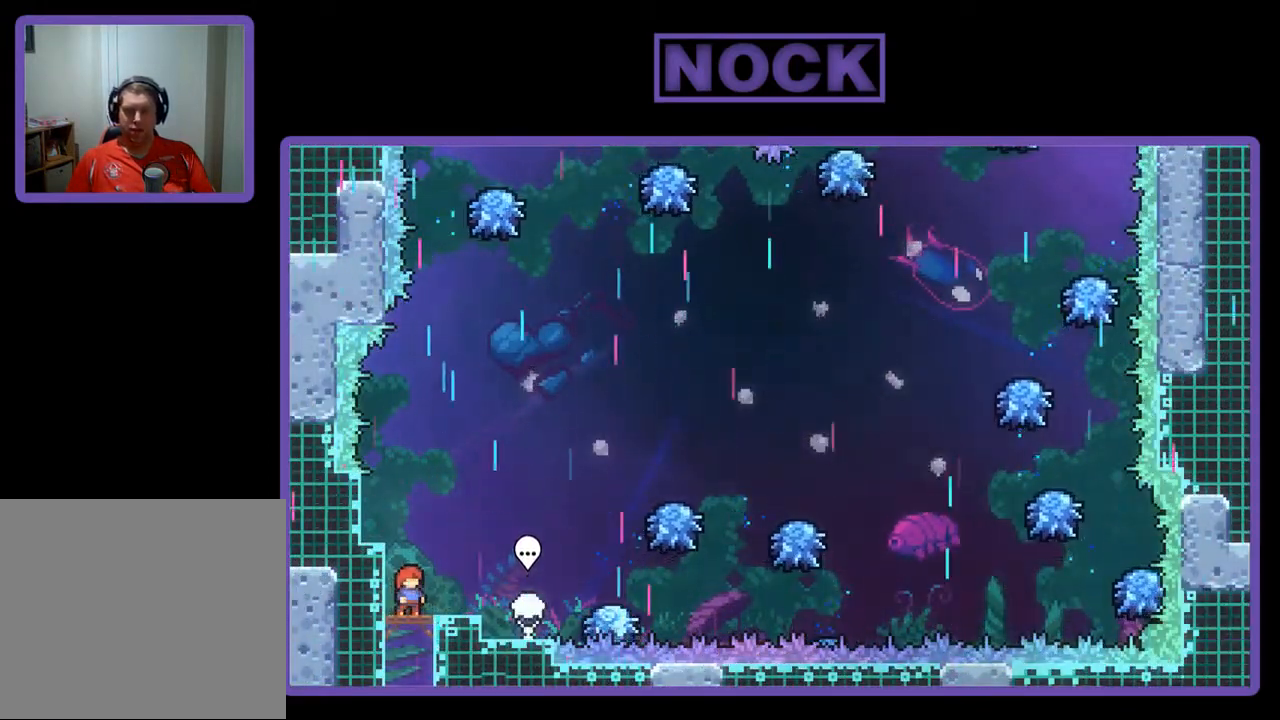
{"buttons": ["R2", "DPAD_RIGHT"], "left_stick": "center", "events": [[17, "DPAD_RIGHT", "down"], [83, "CROSS", "down"], [350, "R2", "down"], [483, "CROSS", "up"]]}
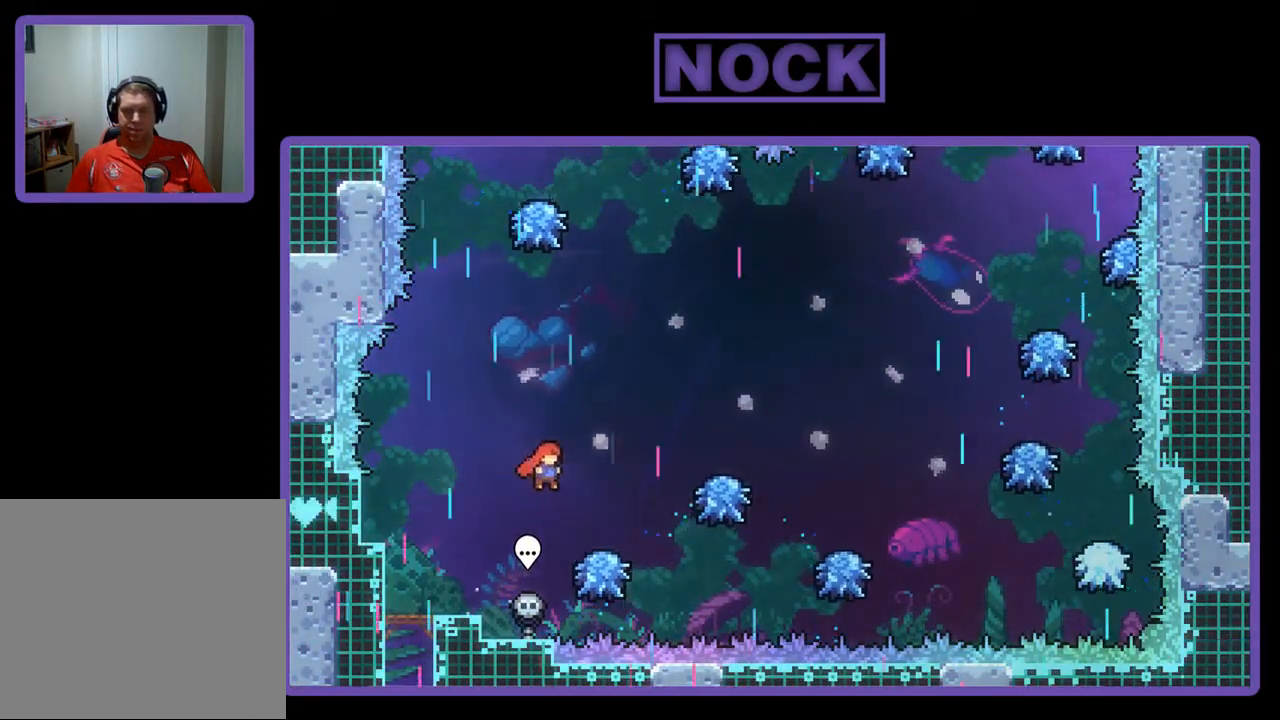
{"buttons": ["R2", "DPAD_RIGHT"], "left_stick": "center", "events": [[250, "CROSS", "down"], [417, "CROSS", "up"]]}
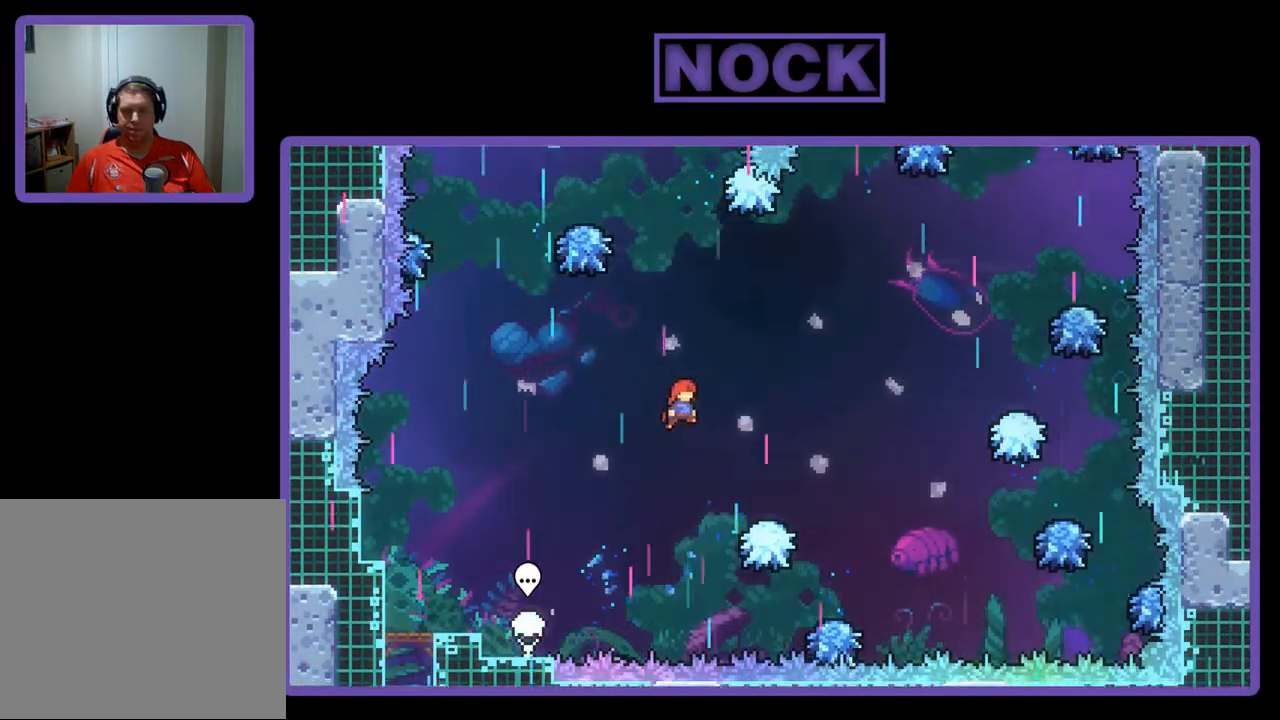
{"buttons": ["R2", "DPAD_RIGHT"], "left_stick": "center", "events": [[283, "DPAD_RIGHT", "up"], [417, "DPAD_RIGHT", "down"]]}
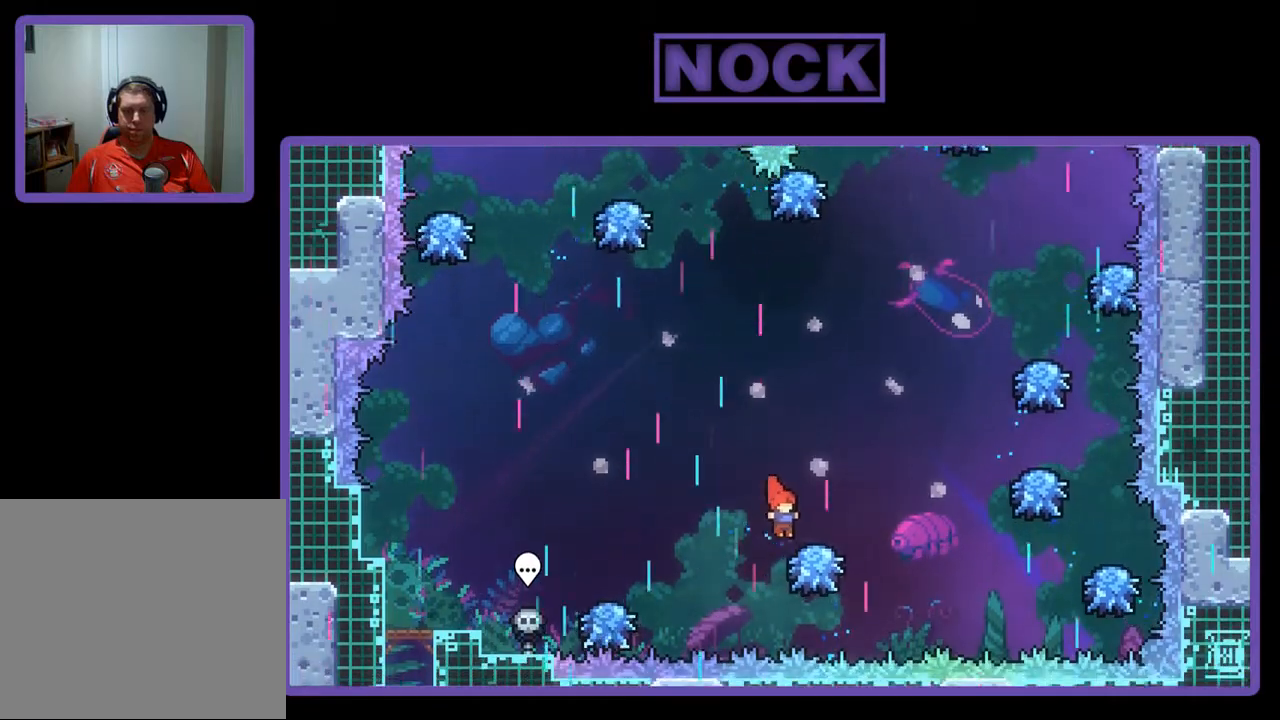
{"buttons": ["CIRCLE", "R2", "DPAD_UP", "DPAD_RIGHT"], "left_stick": "center", "events": [[117, "CROSS", "down"], [317, "CROSS", "up"], [317, "DPAD_UP", "down"], [400, "CIRCLE", "down"]]}
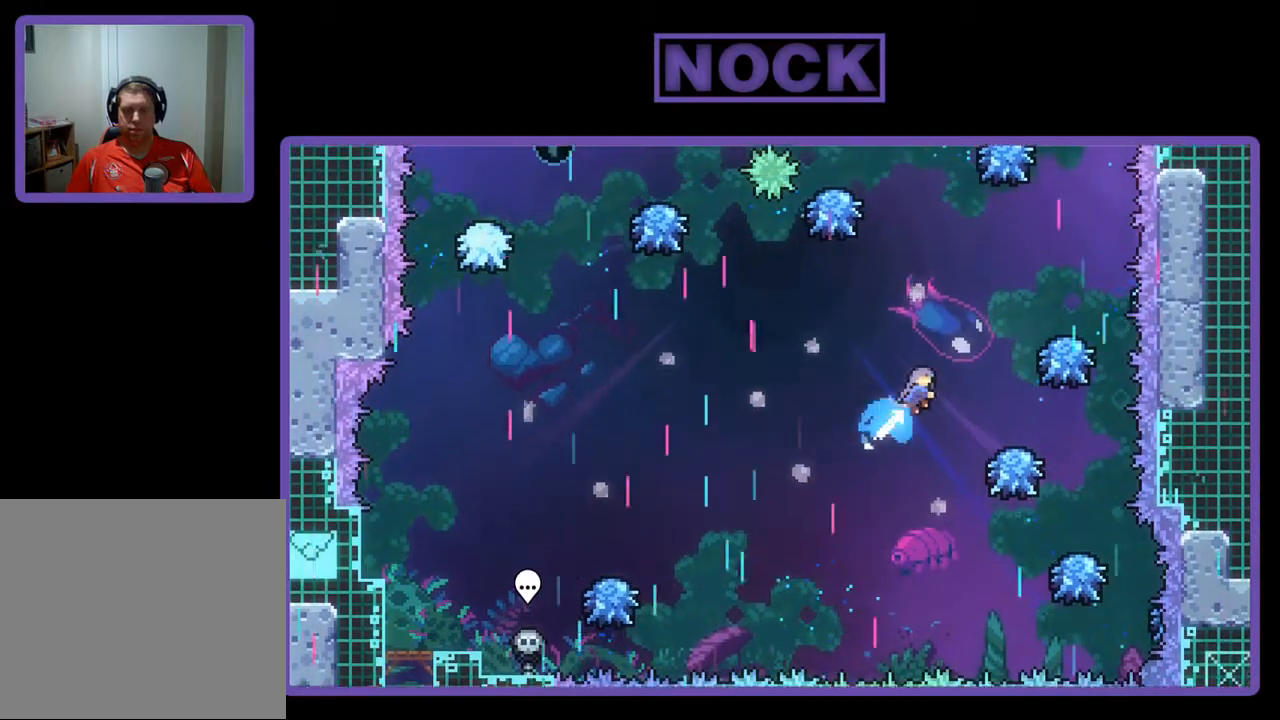
{"buttons": ["R2"], "left_stick": "center", "events": [[117, "CIRCLE", "up"], [183, "DPAD_UP", "up"], [250, "DPAD_RIGHT", "up"]]}
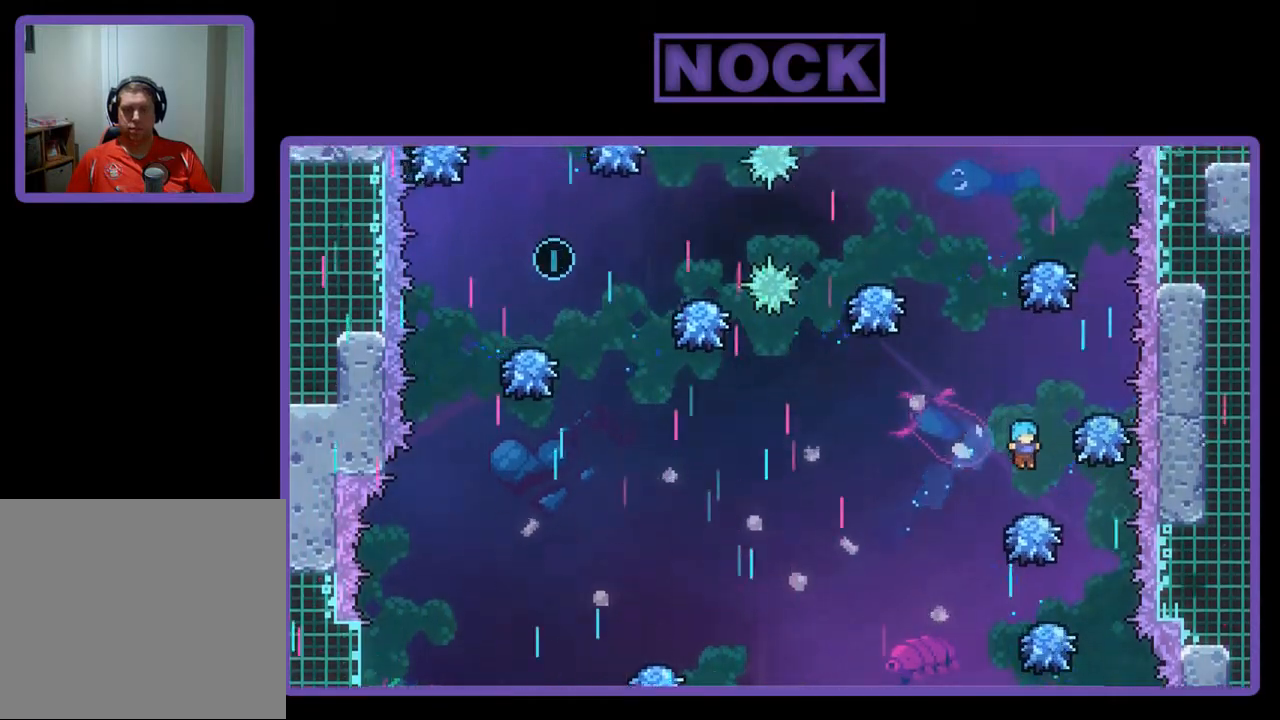
{"buttons": ["R2", "DPAD_UP"], "left_stick": "center", "events": [[217, "CROSS", "down"], [217, "DPAD_UP", "down"], [450, "CROSS", "up"]]}
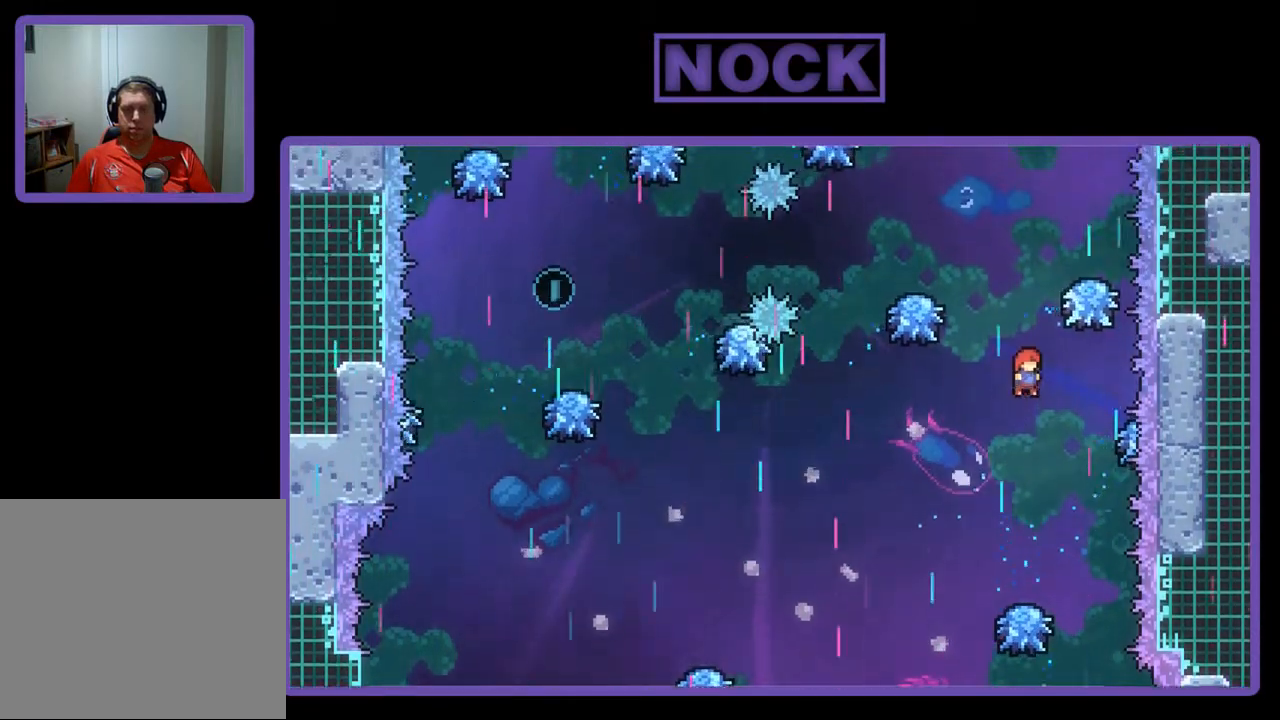
{"buttons": ["R2", "DPAD_LEFT"], "left_stick": "center", "events": [[50, "CIRCLE", "down"], [317, "DPAD_LEFT", "down"], [317, "DPAD_UP", "up"], [350, "DPAD_LEFT", "up"], [383, "DPAD_LEFT", "down"], [417, "CIRCLE", "up"]]}
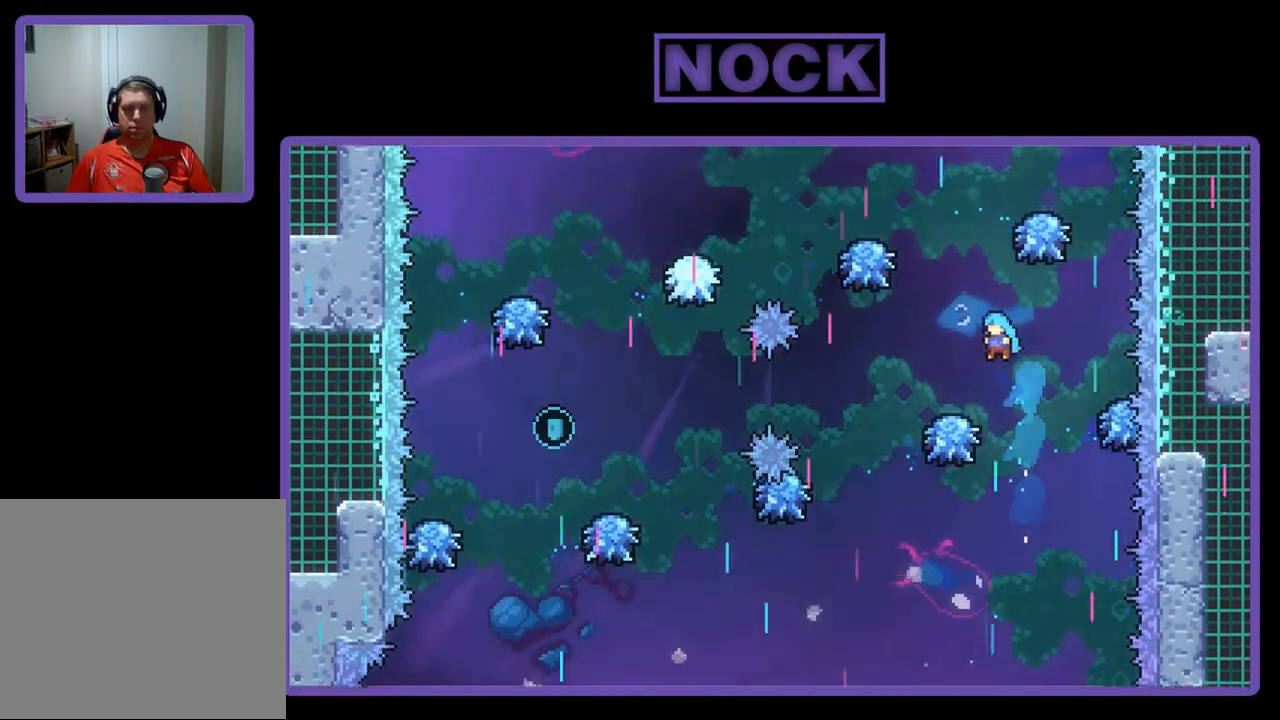
{"buttons": ["CROSS", "R2", "DPAD_UP"], "left_stick": "center", "events": [[50, "DPAD_LEFT", "up"], [150, "DPAD_RIGHT", "down"], [350, "CROSS", "down"], [350, "DPAD_RIGHT", "up"], [483, "DPAD_UP", "down"]]}
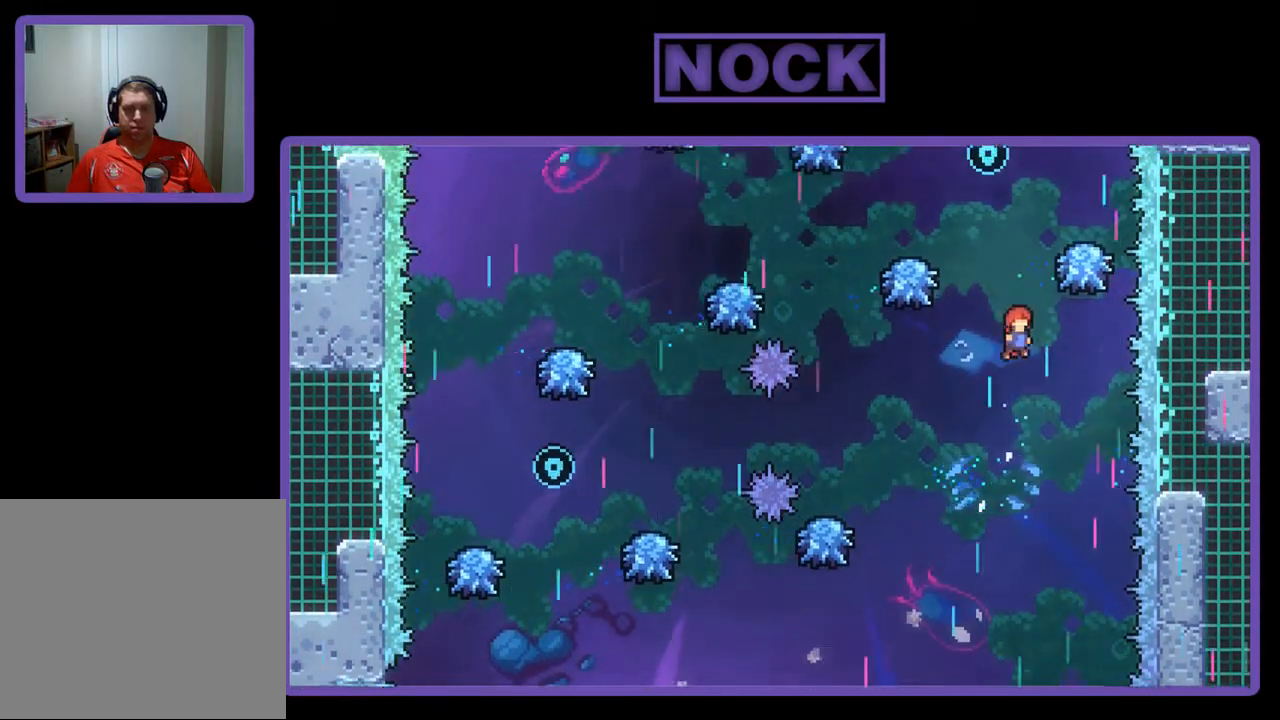
{"buttons": ["R2"], "left_stick": "center", "events": [[17, "CROSS", "up"], [117, "CIRCLE", "down"], [350, "DPAD_UP", "up"], [500, "CIRCLE", "up"]]}
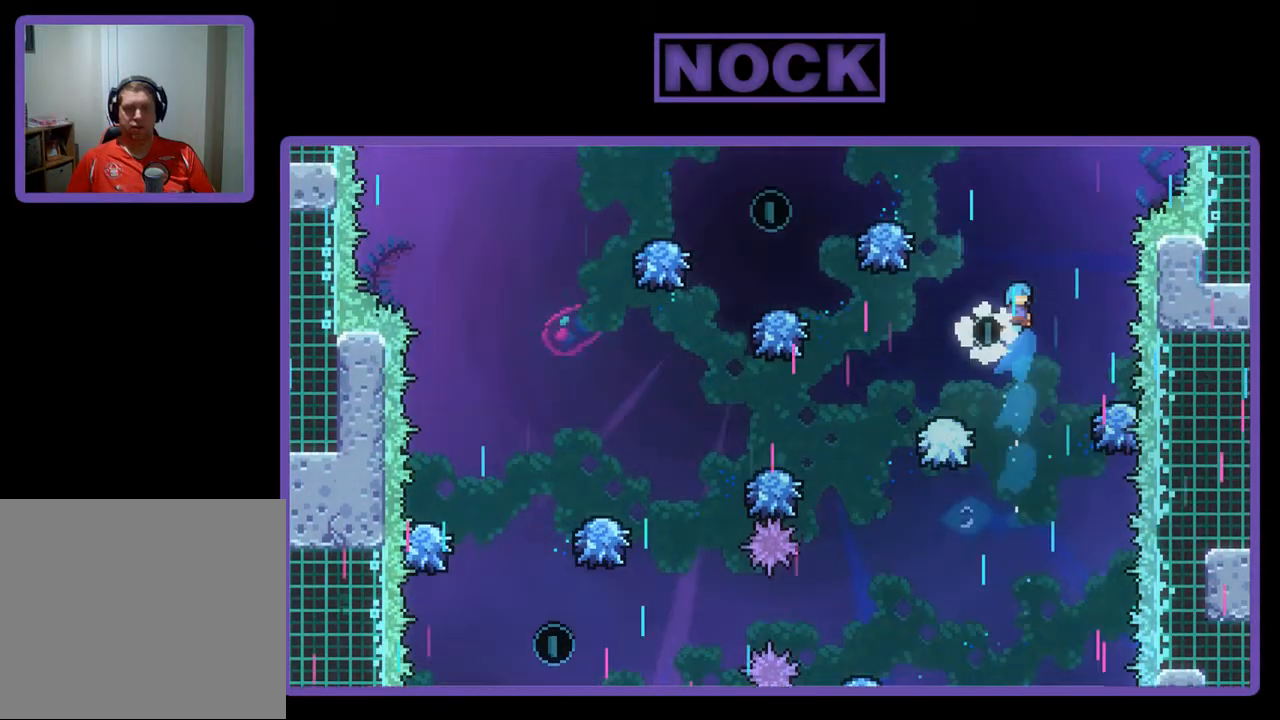
{"buttons": ["R2"], "left_stick": "center", "events": [[117, "DPAD_LEFT", "down"], [183, "DPAD_LEFT", "up"]]}
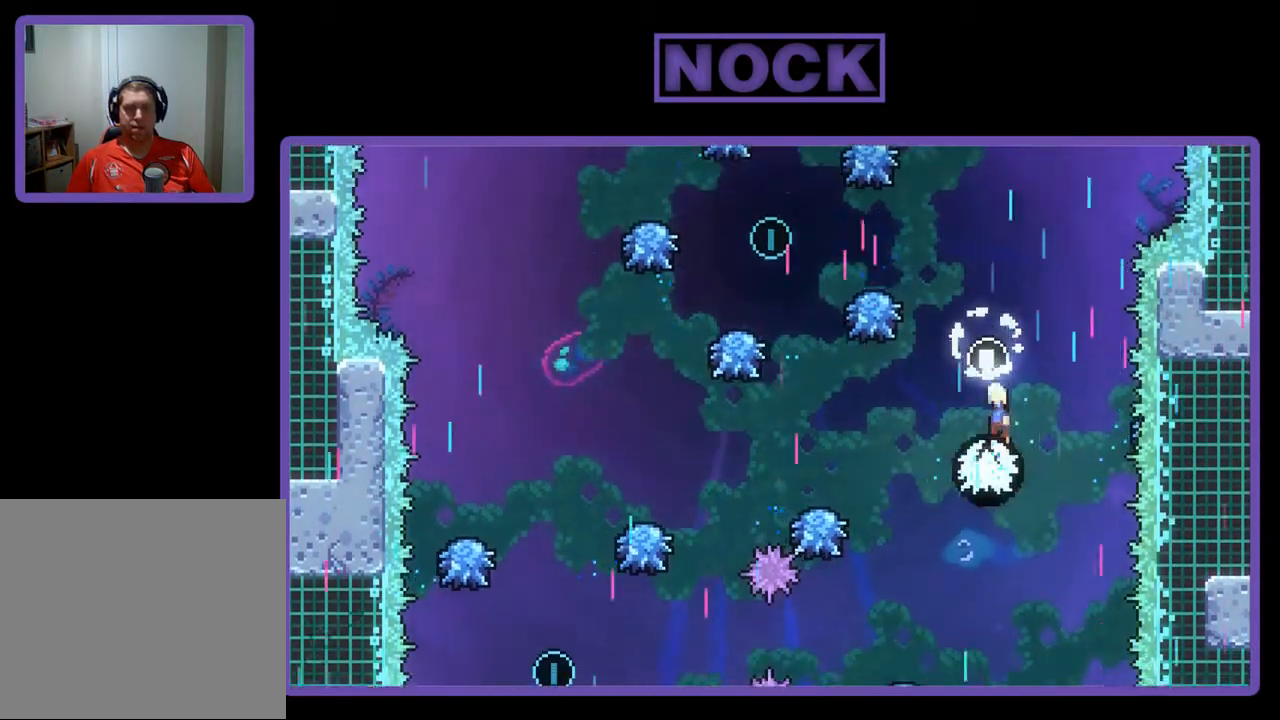
{"buttons": ["R2", "DPAD_LEFT"], "left_stick": "center", "events": [[17, "DPAD_RIGHT", "down"], [67, "CROSS", "down"], [150, "DPAD_RIGHT", "up"], [183, "CROSS", "up"], [250, "DPAD_LEFT", "down"]]}
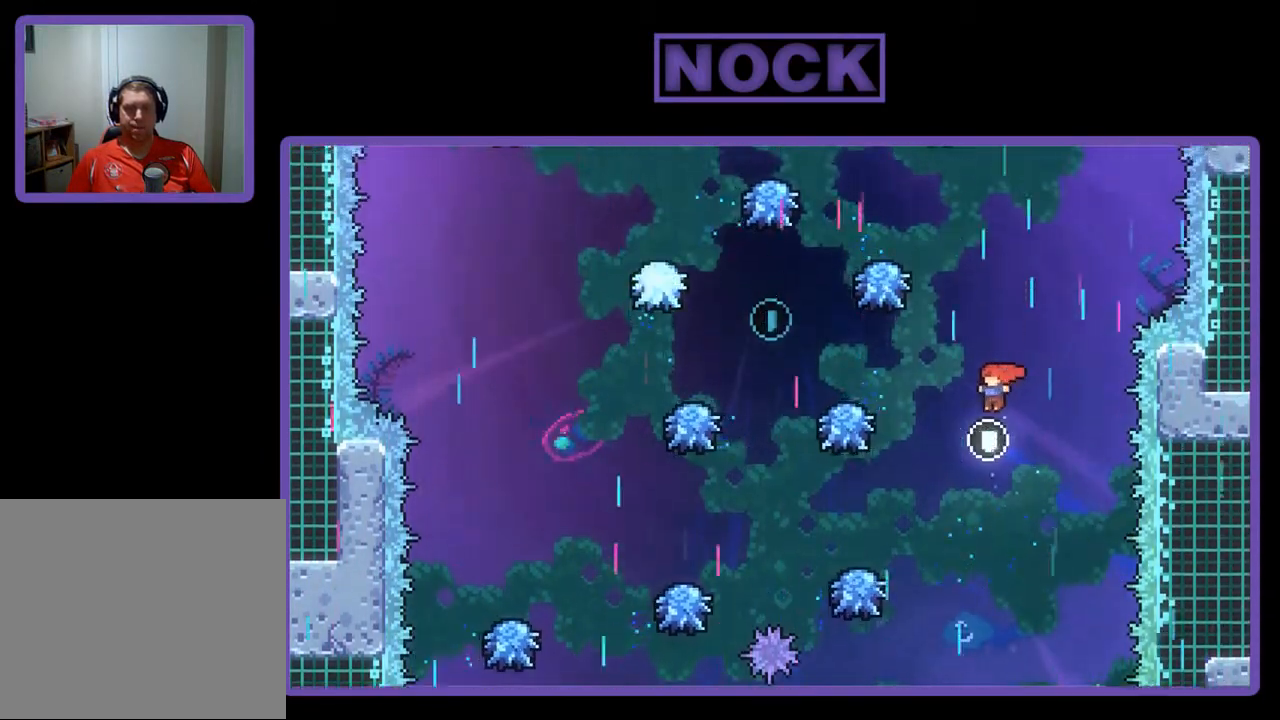
{"buttons": ["CIRCLE", "R2", "DPAD_LEFT"], "left_stick": "center", "events": [[283, "CIRCLE", "down"]]}
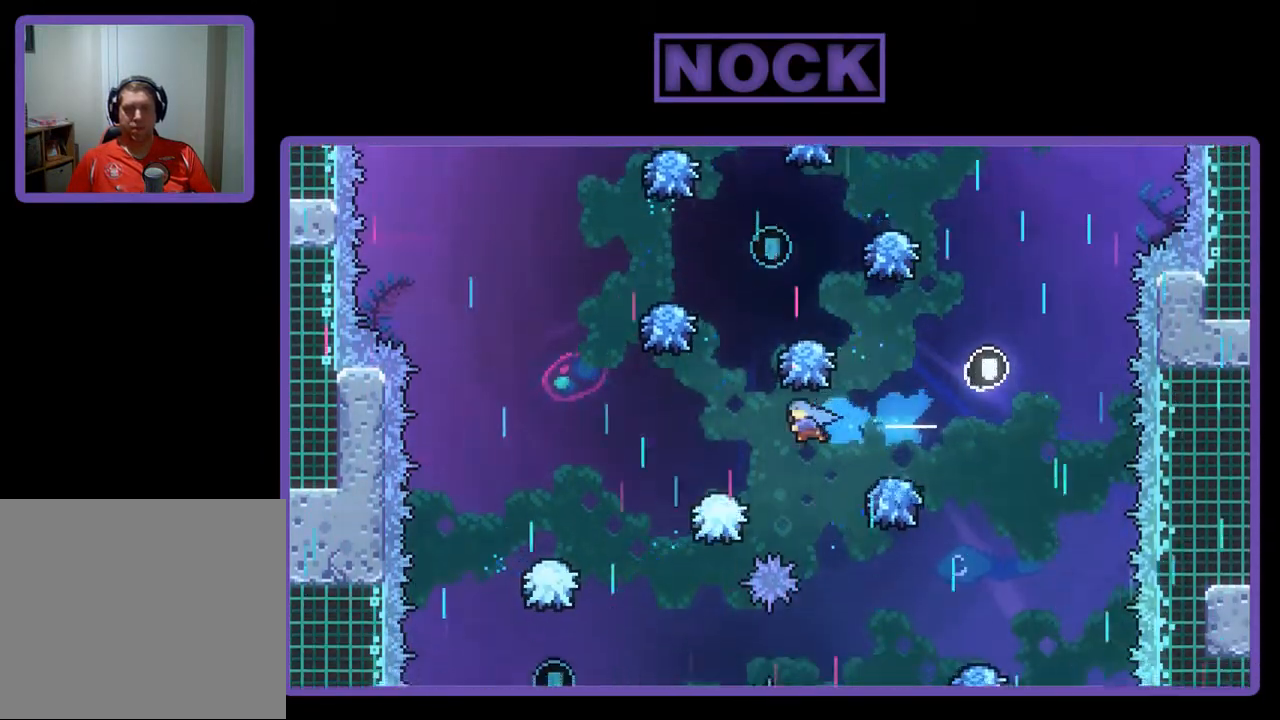
{"buttons": ["R2", "DPAD_LEFT"], "left_stick": "center", "events": [[83, "CIRCLE", "up"]]}
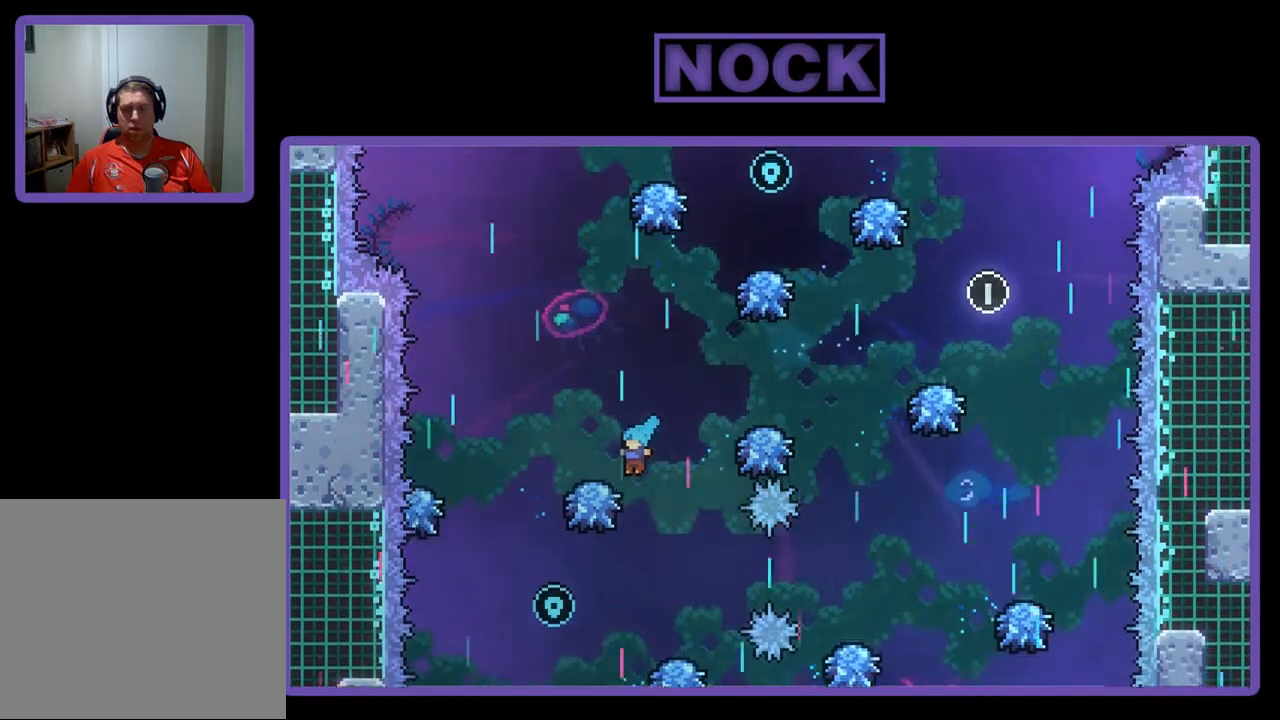
{"buttons": ["R2"], "left_stick": "center", "events": [[350, "DPAD_LEFT", "up"]]}
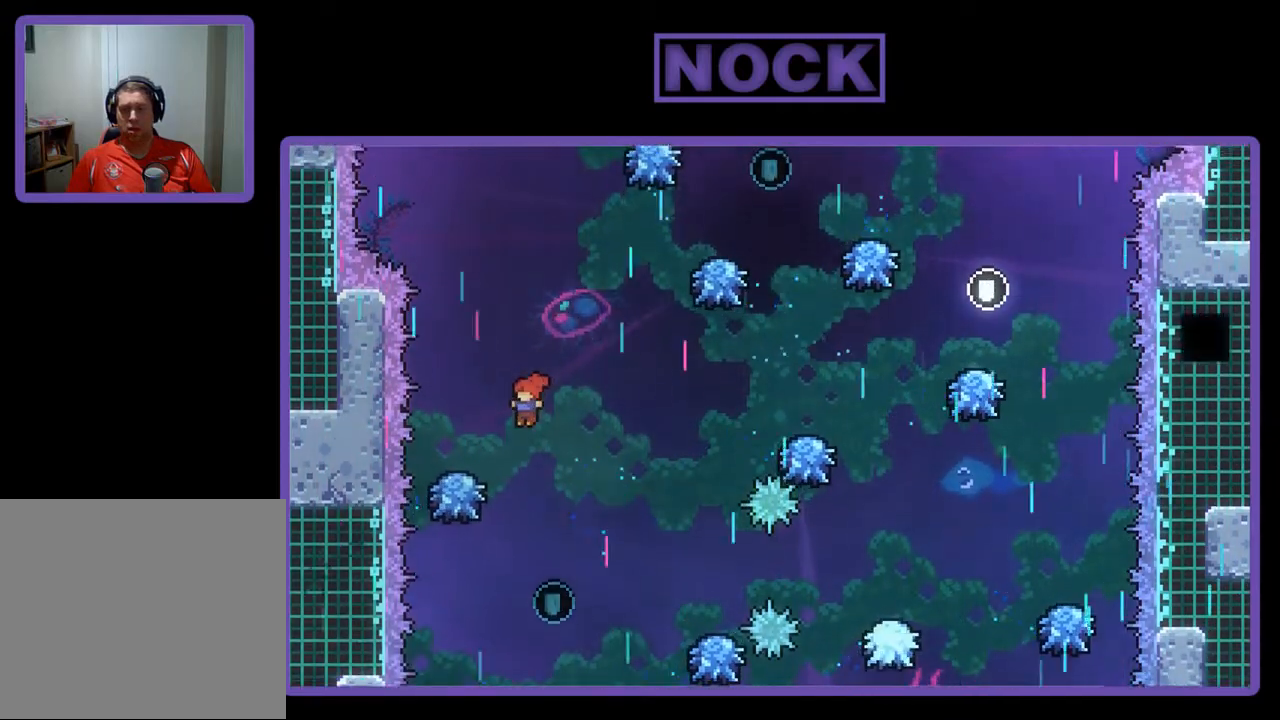
{"buttons": ["R2", "DPAD_RIGHT"], "left_stick": "center", "events": [[283, "DPAD_RIGHT", "down"]]}
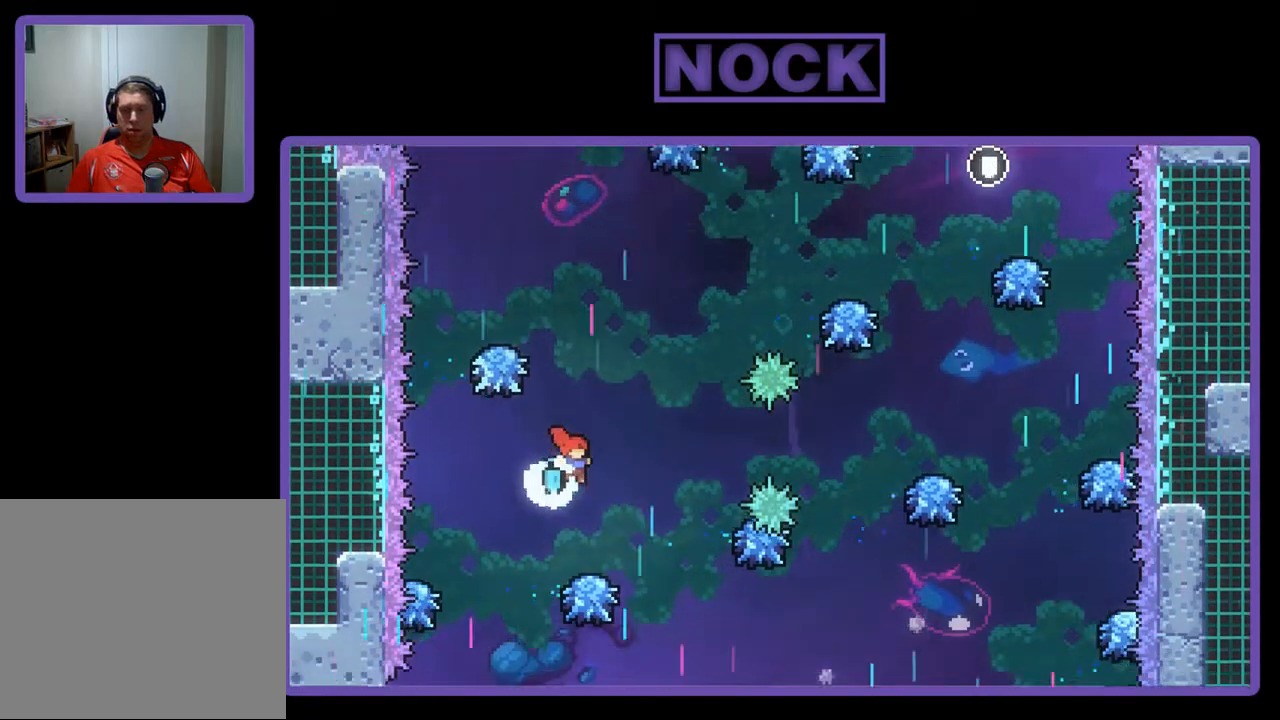
{"buttons": ["R2", "DPAD_UP", "DPAD_RIGHT"], "left_stick": "center", "events": [[50, "DPAD_UP", "down"]]}
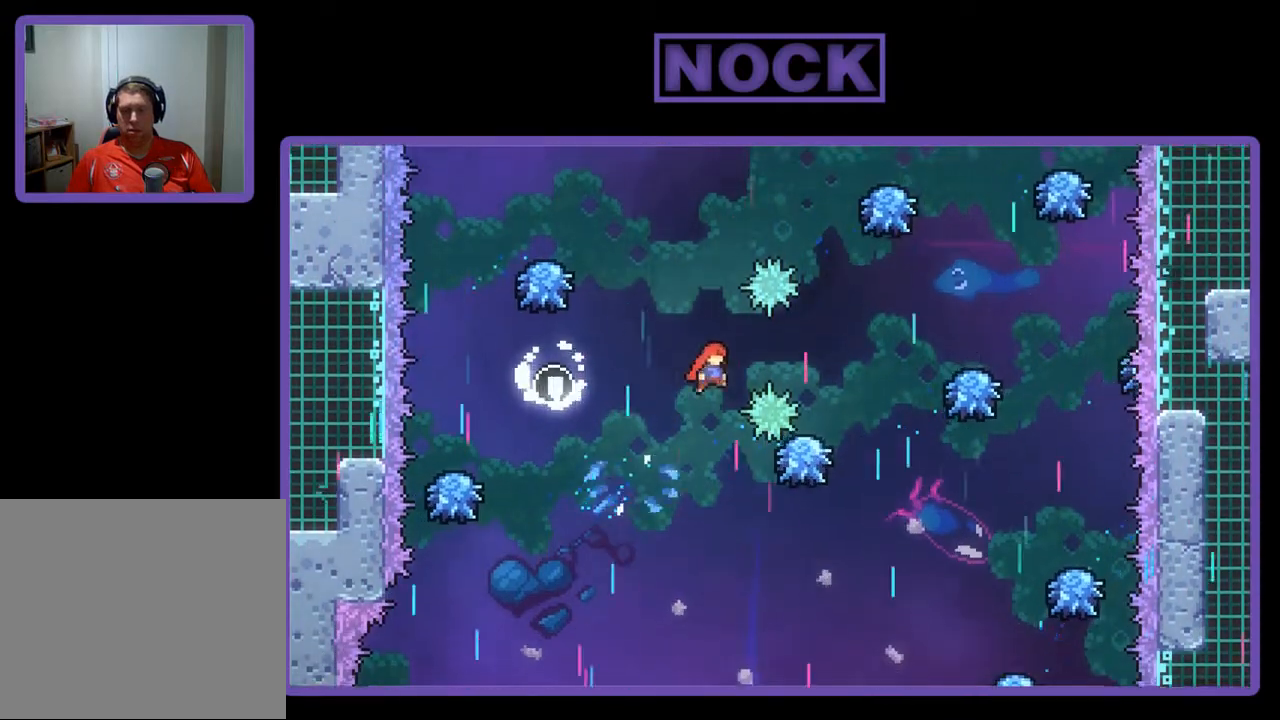
{"buttons": ["R2"], "left_stick": "center", "events": [[417, "DPAD_UP", "up"], [500, "DPAD_RIGHT", "up"]]}
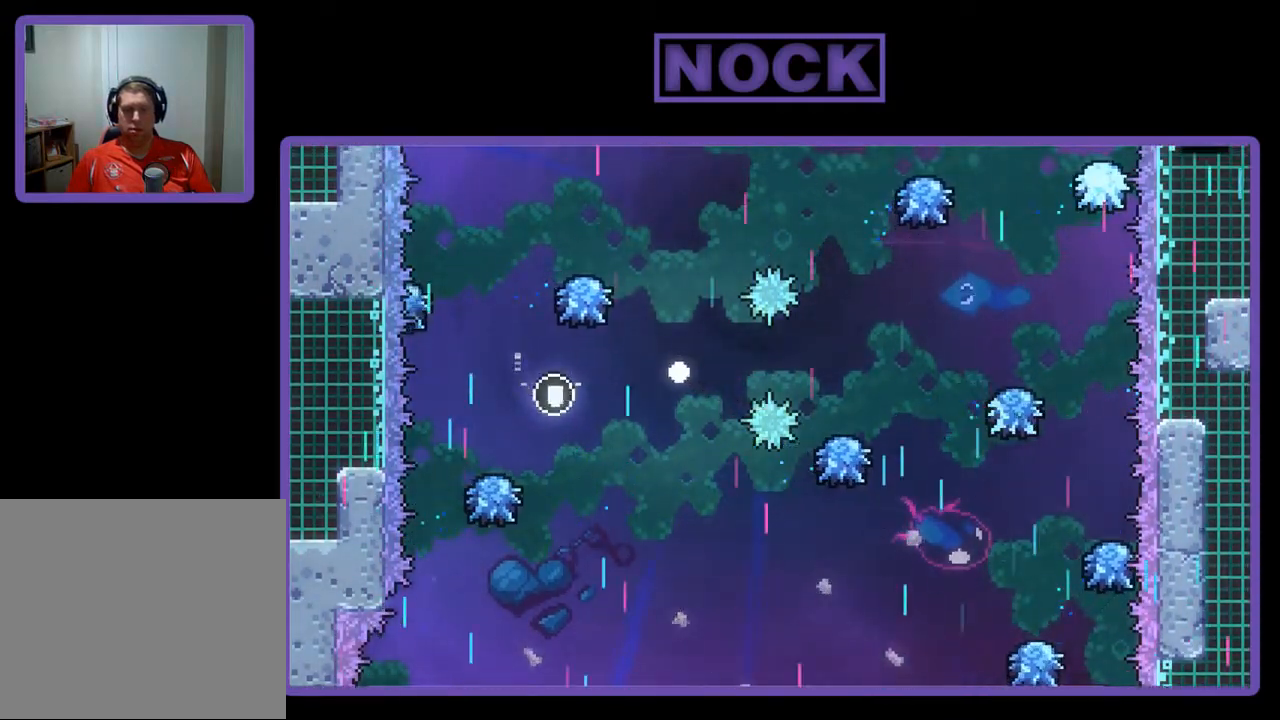
{"buttons": [], "left_stick": "center", "events": [[150, "R2", "up"]]}
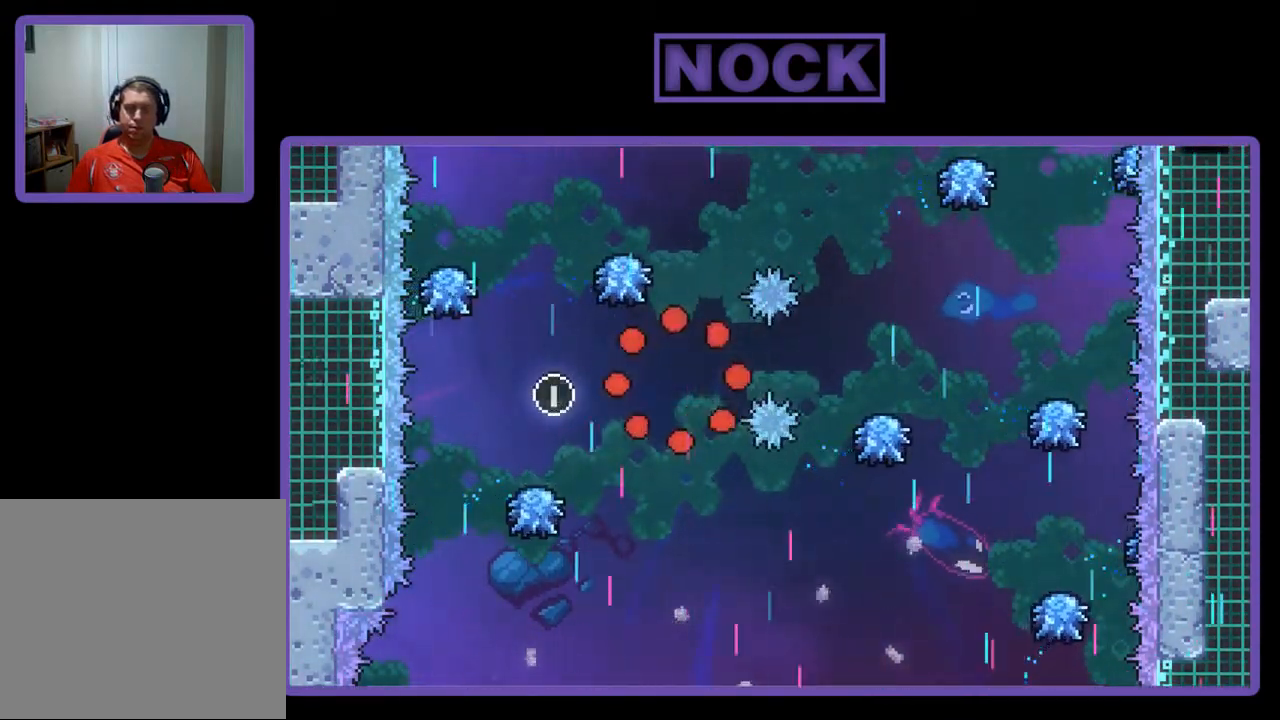
{"buttons": ["R2"], "left_stick": "center", "events": [[317, "R2", "down"]]}
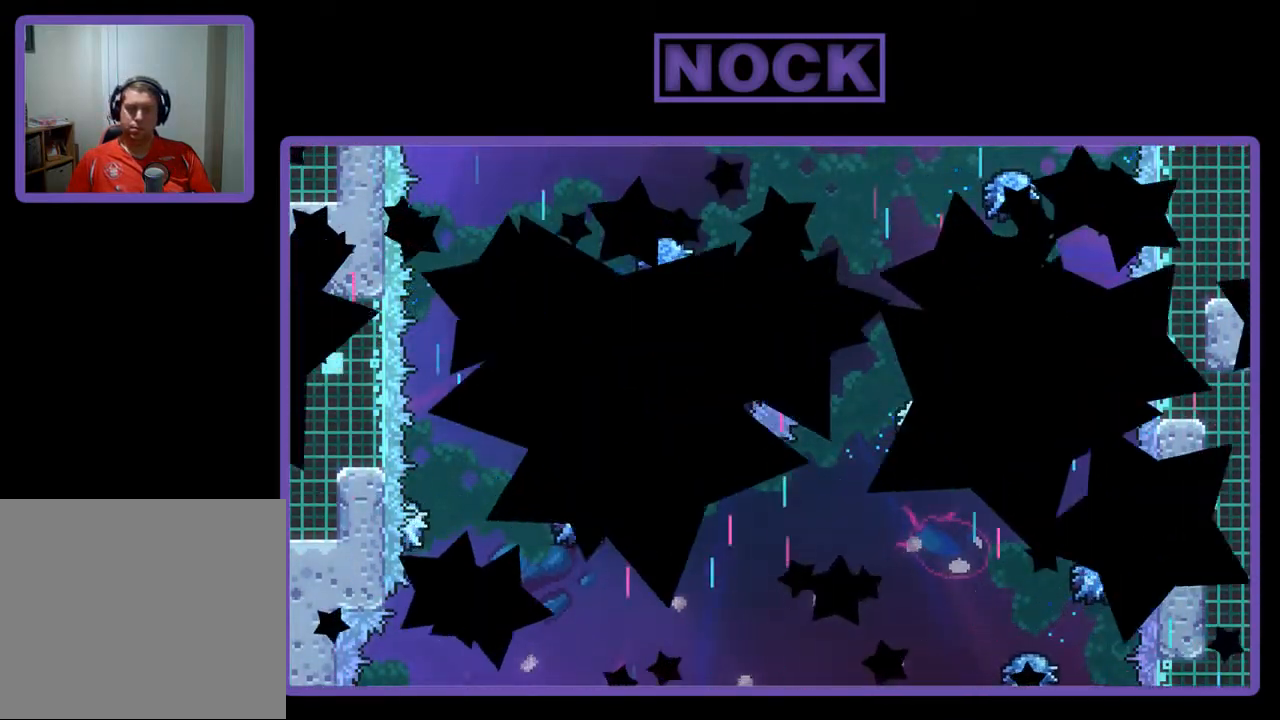
{"buttons": ["R2"], "left_stick": "center", "events": []}
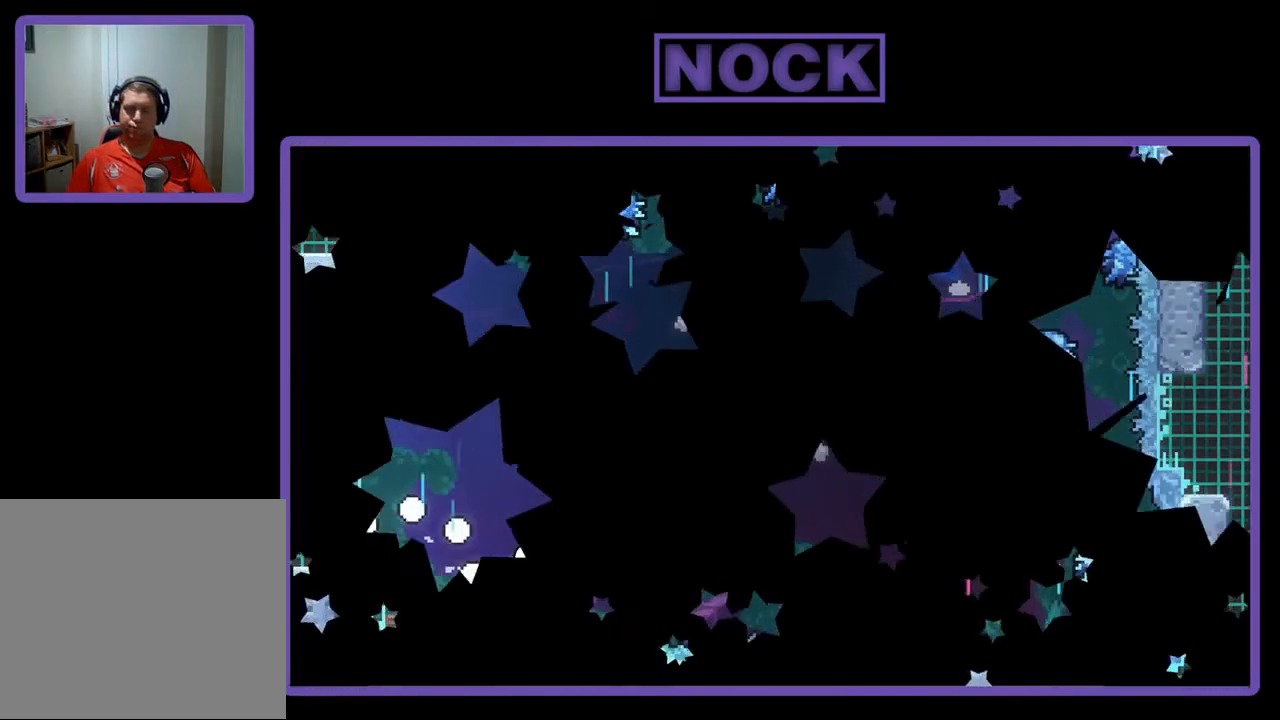
{"buttons": ["R2", "DPAD_RIGHT"], "left_stick": "center", "events": [[283, "DPAD_RIGHT", "down"]]}
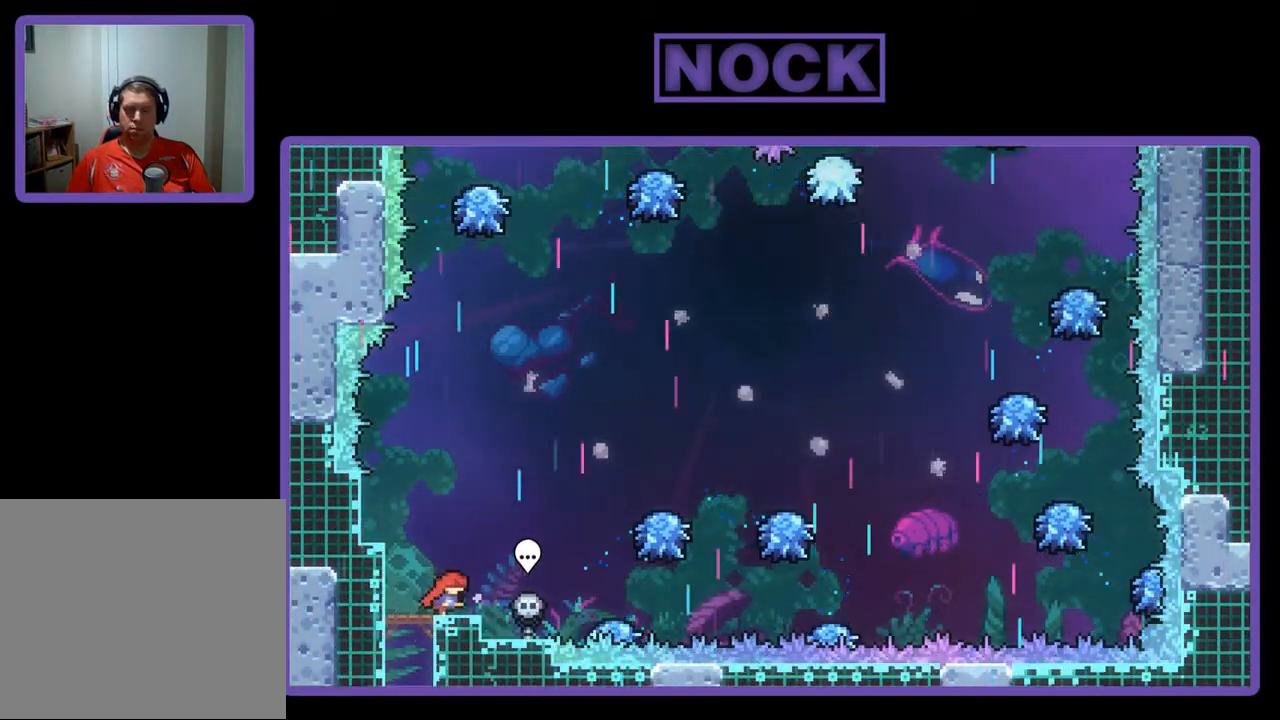
{"buttons": ["R2", "DPAD_RIGHT"], "left_stick": "center", "events": [[117, "CROSS", "down"], [250, "CROSS", "up"]]}